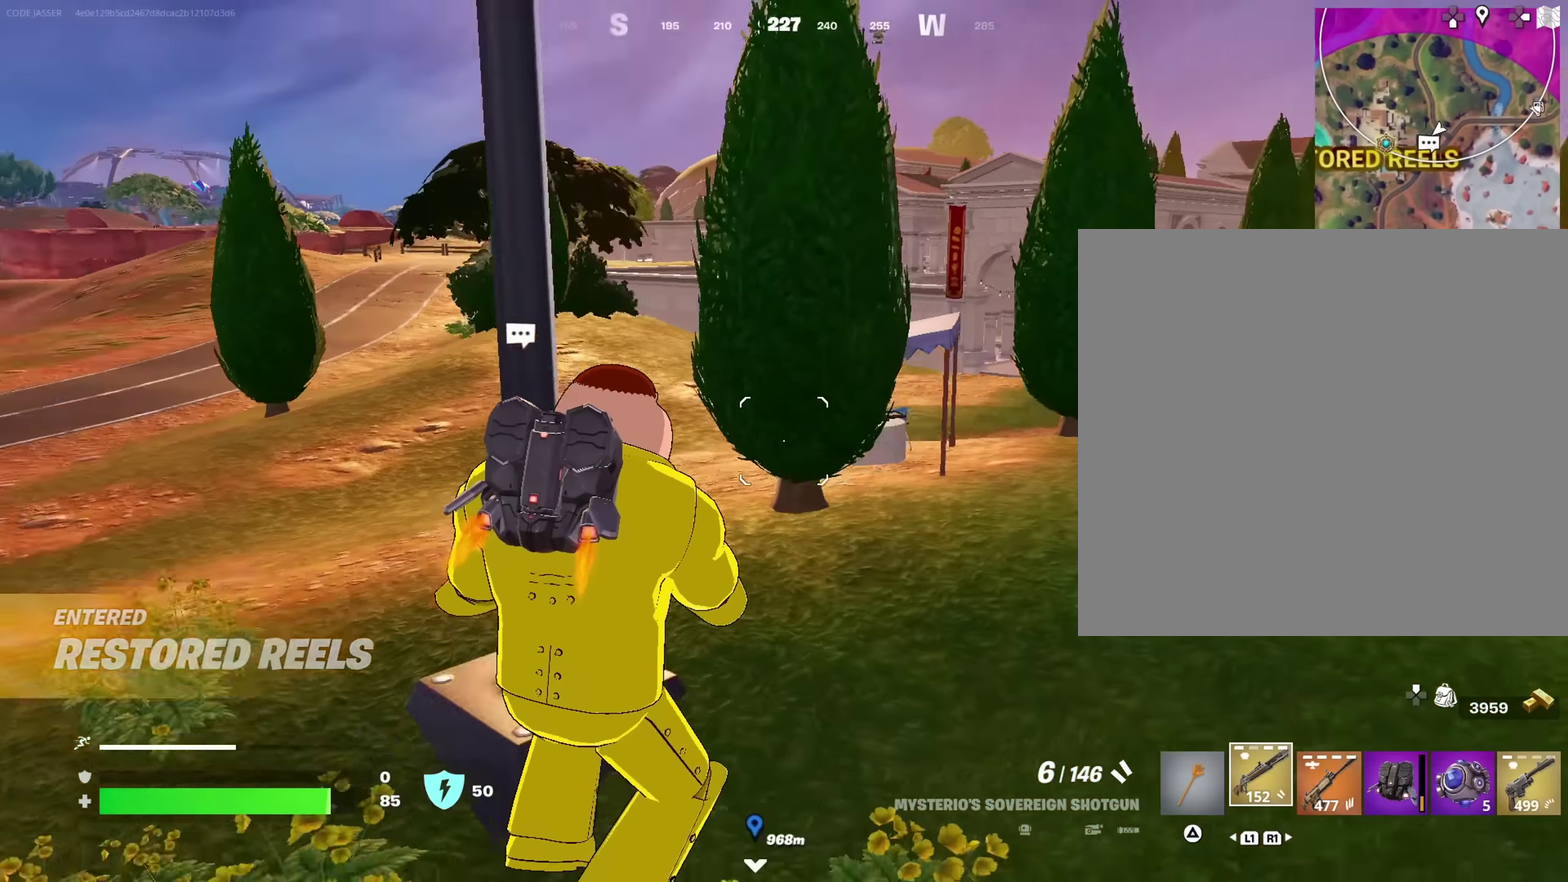
Gameplay with a controller (PlayStation layout); each line is a JSON object with the inputs held at the frame after it (dt_ms = milliseconds from this image to that frame). "events" lists button and stick changes between this image and that frame as [ms after this image, input, new state], when the widget could be followed in between. This document gives stick clicks only as held states, not as events.
{"dt_ms": 583, "buttons": [], "left_stick": "up", "right_stick": "center"}
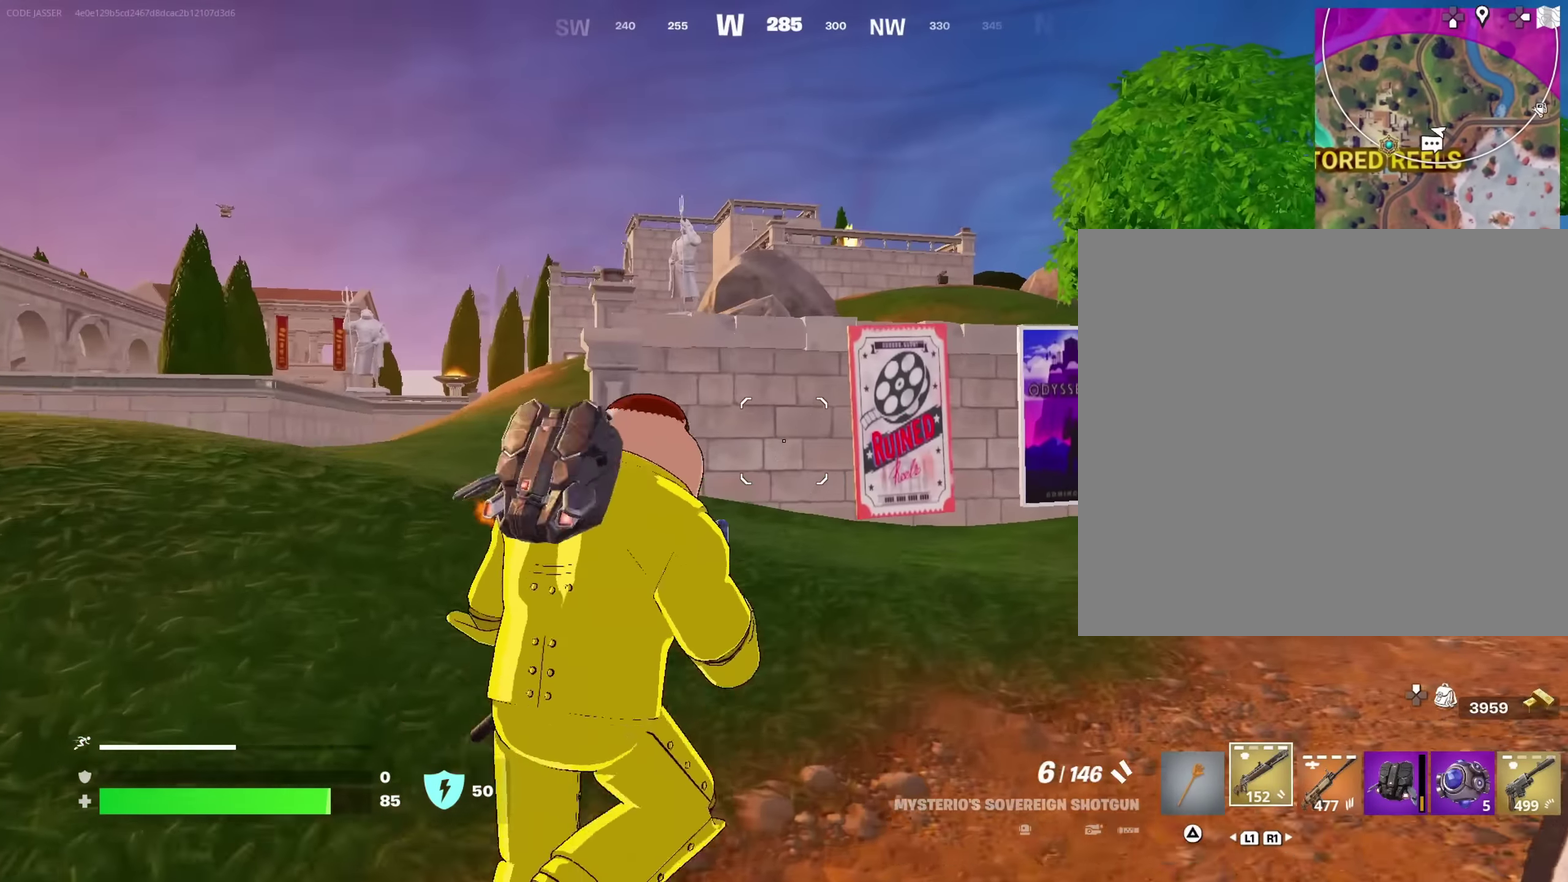
{"dt_ms": 317, "buttons": ["CROSS"], "left_stick": "up", "right_stick": "center", "events": [[50, "CROSS", "down"]]}
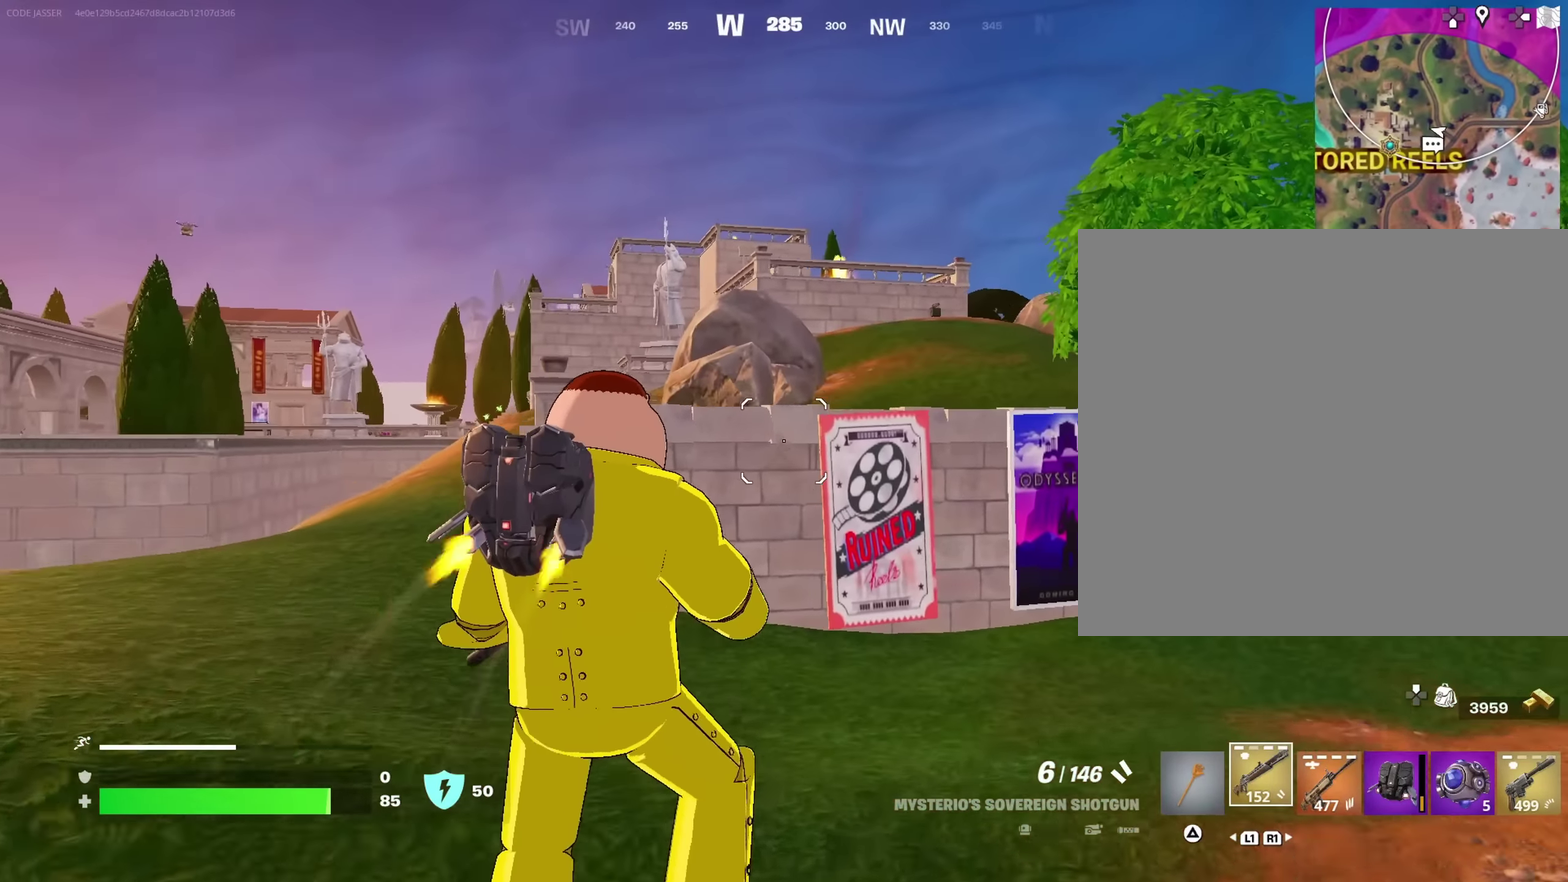
{"dt_ms": 683, "buttons": [], "left_stick": "up-right", "right_stick": "left"}
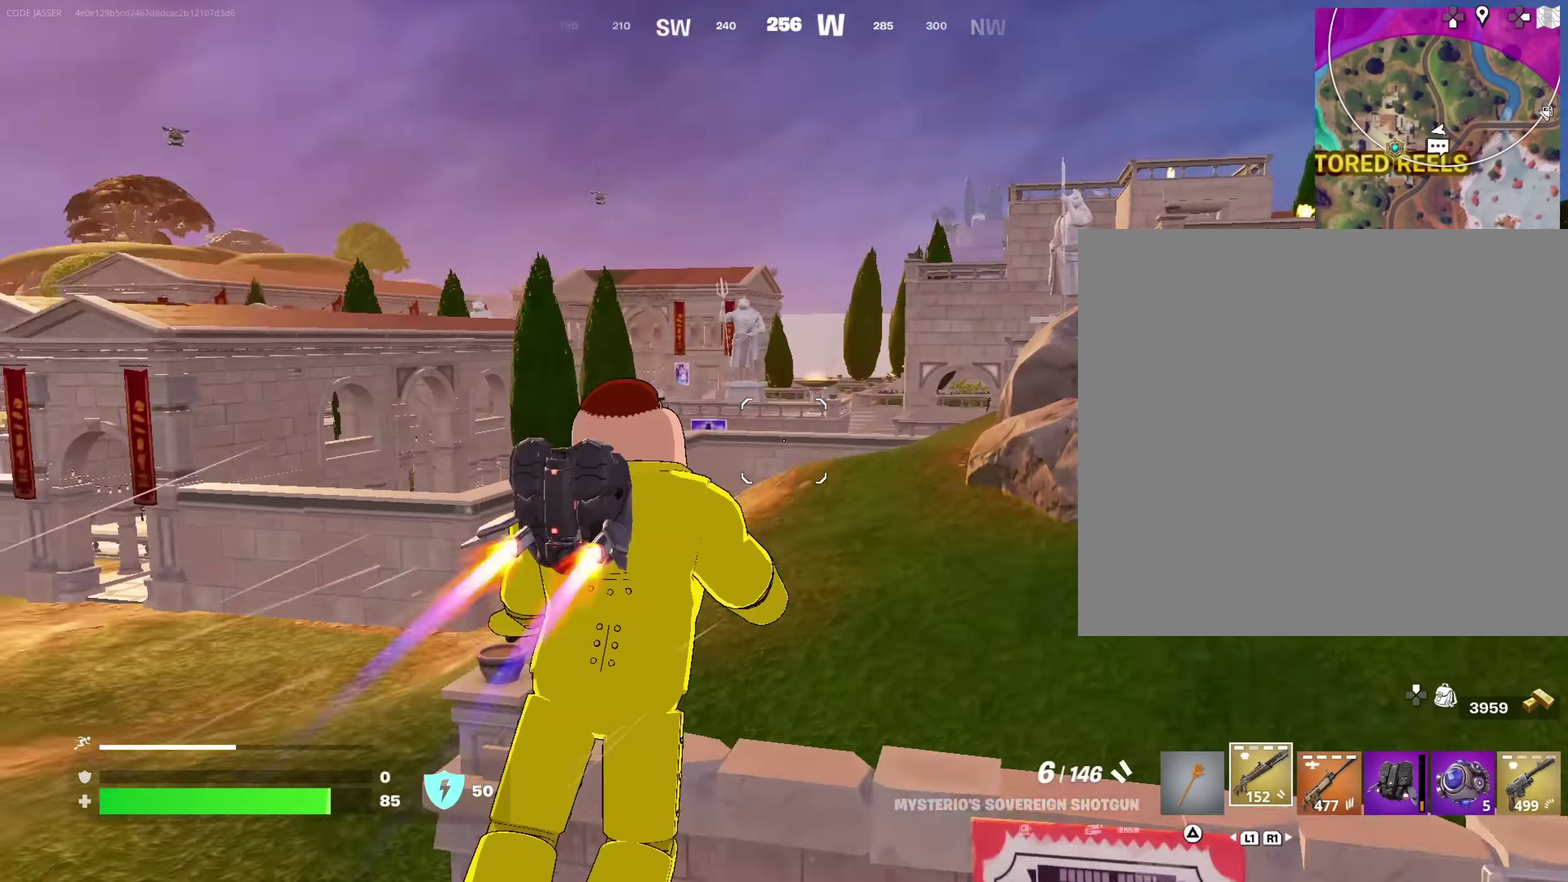
{"dt_ms": 317, "buttons": [], "left_stick": "up-right", "right_stick": "center", "events": [[17, "right_stick", "down-left"], [67, "right_stick", "center"]]}
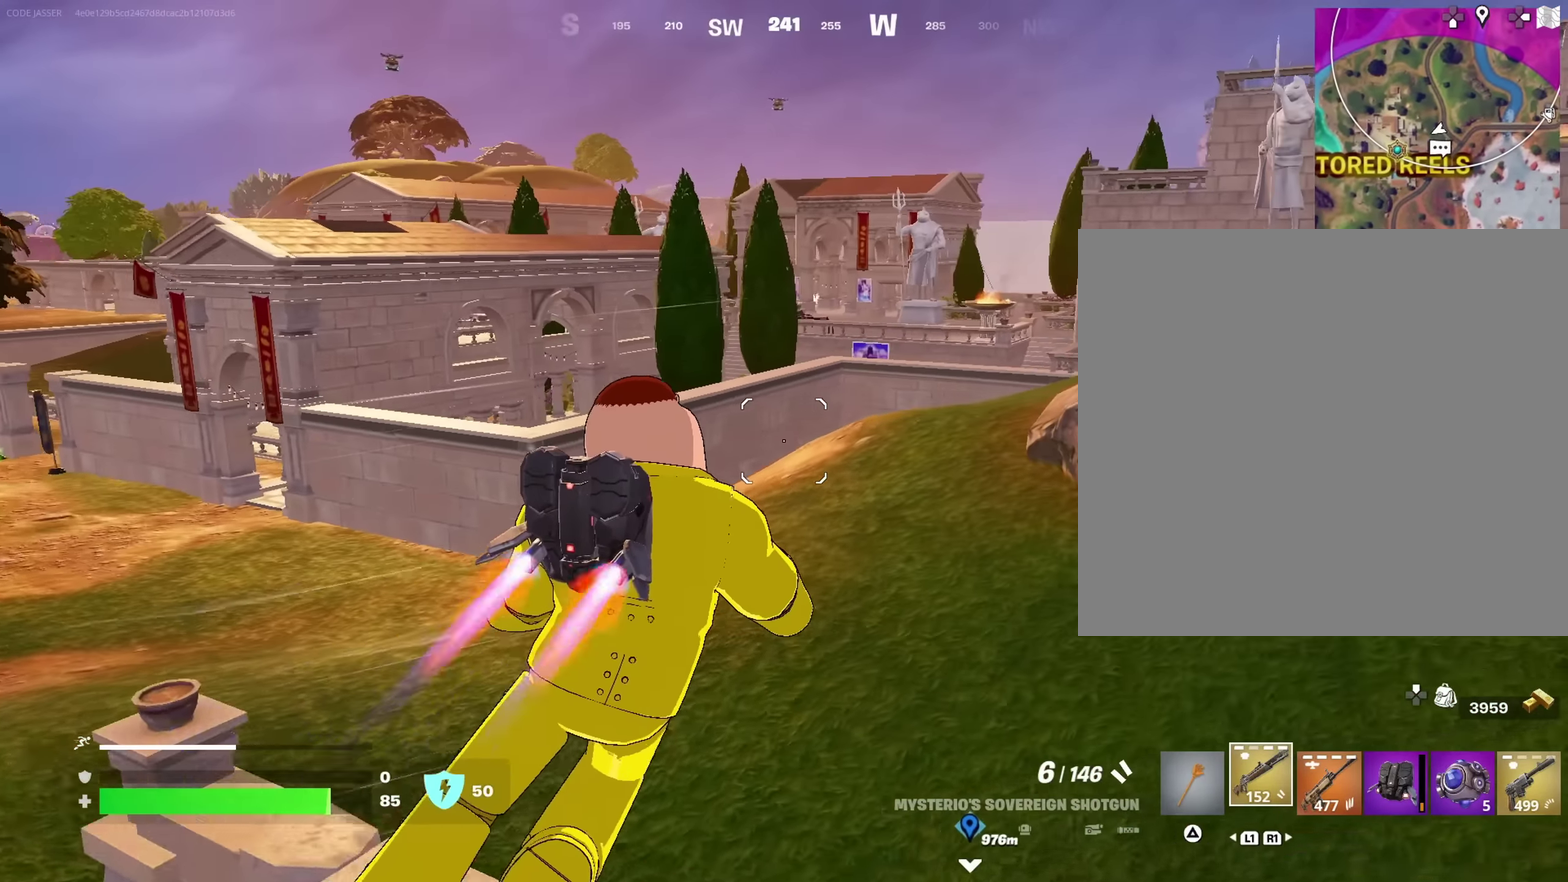
{"dt_ms": 683, "buttons": [], "left_stick": "up-right", "right_stick": "center"}